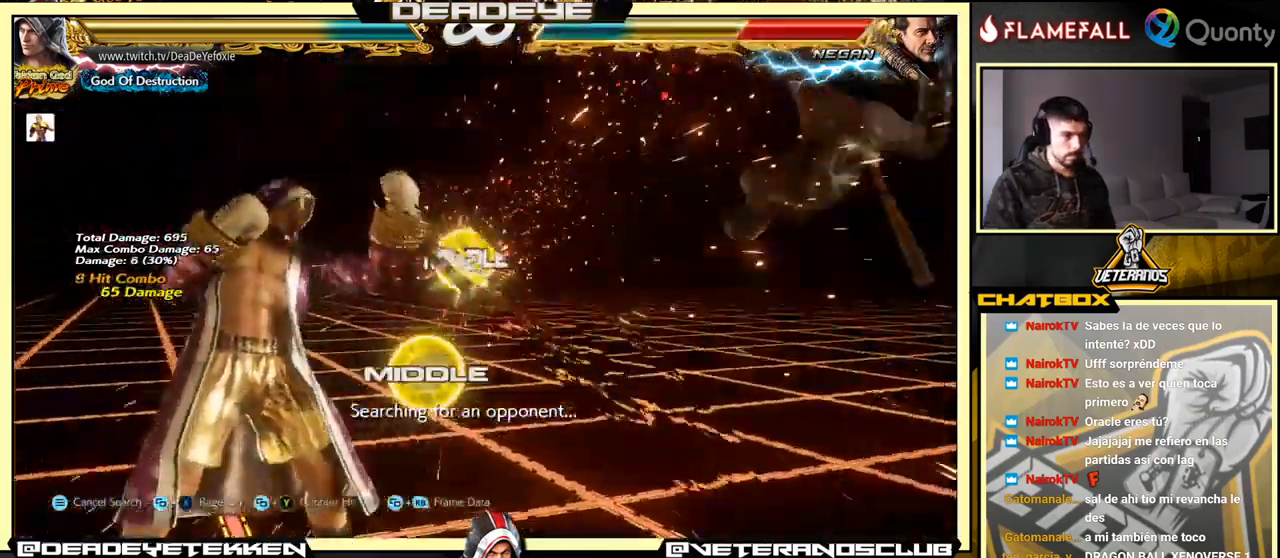
Gameplay with a controller (arcade stick); each line is a JSON object with the inputs held at the frame after it. "events" lists button and stick changes between this image and that frame as [ms after this image, input, new state], when the widget could be followed in between. Not read: L3 R3.
{"buttons": [], "left_stick": "right", "events": [[133, "left_stick", "right"], [216, "left_stick", "center"], [266, "left_stick", "right"]]}
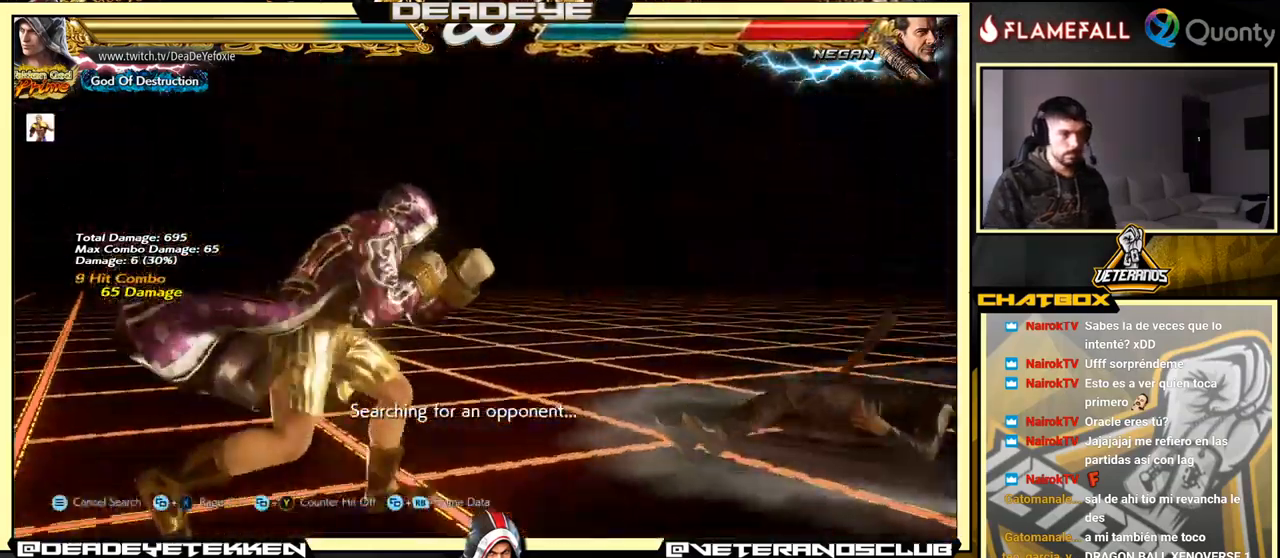
{"buttons": [], "left_stick": "right", "events": [[233, "left_stick", "left"], [350, "left_stick", "right"], [400, "left_stick", "center"], [450, "left_stick", "right"]]}
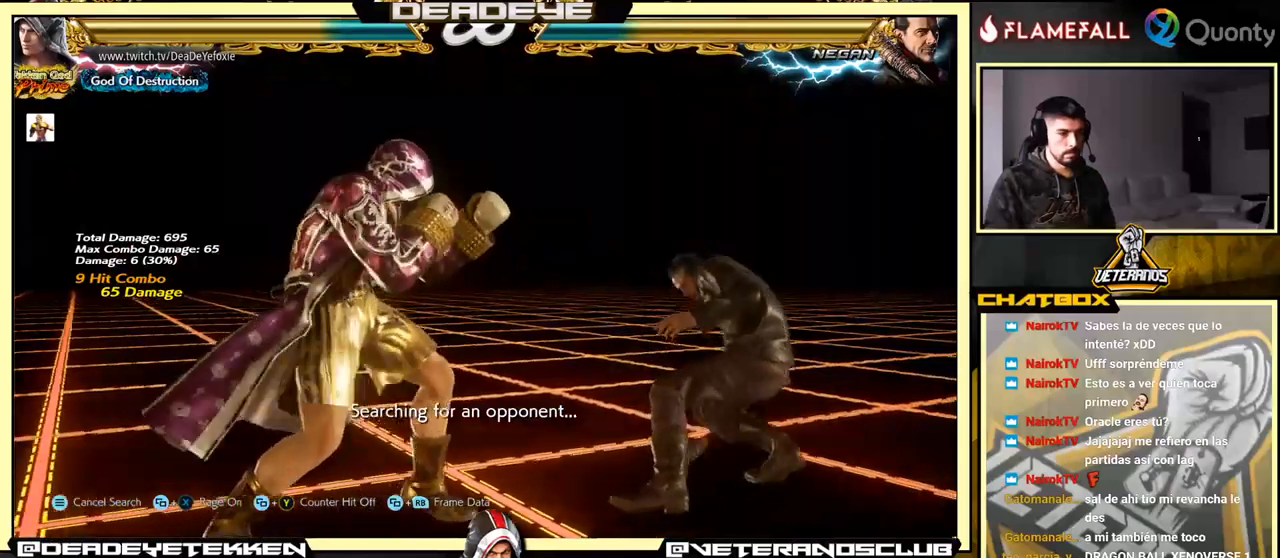
{"buttons": [], "left_stick": "center", "events": [[217, "left_stick", "center"]]}
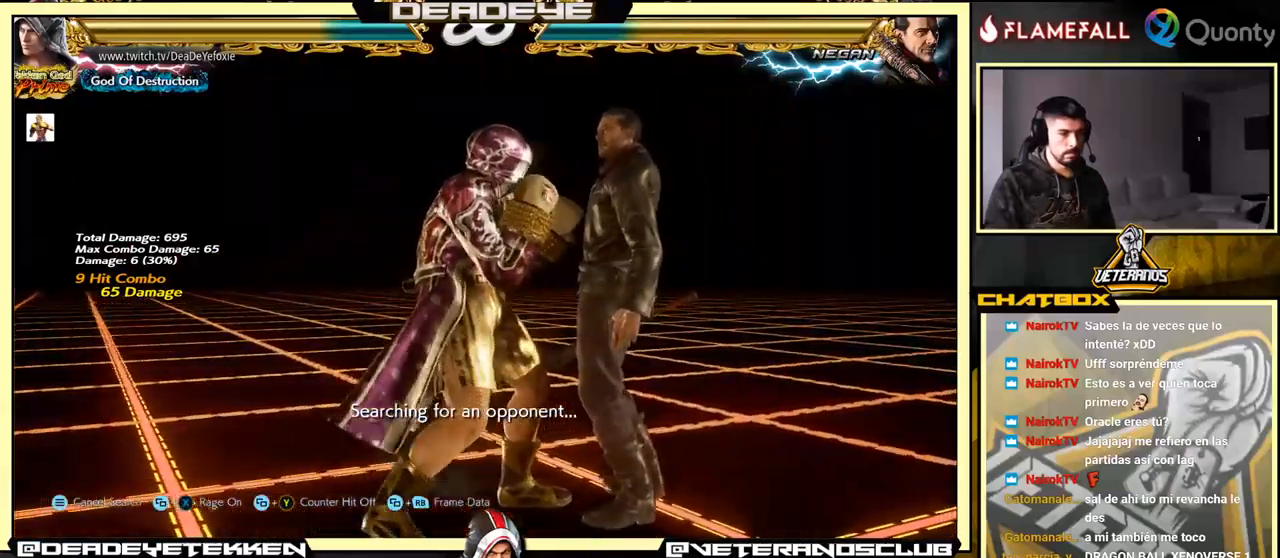
{"buttons": [], "left_stick": "center", "events": [[100, "left_stick", "left"], [150, "SQUARE", "down"], [433, "SQUARE", "up"], [500, "left_stick", "center"]]}
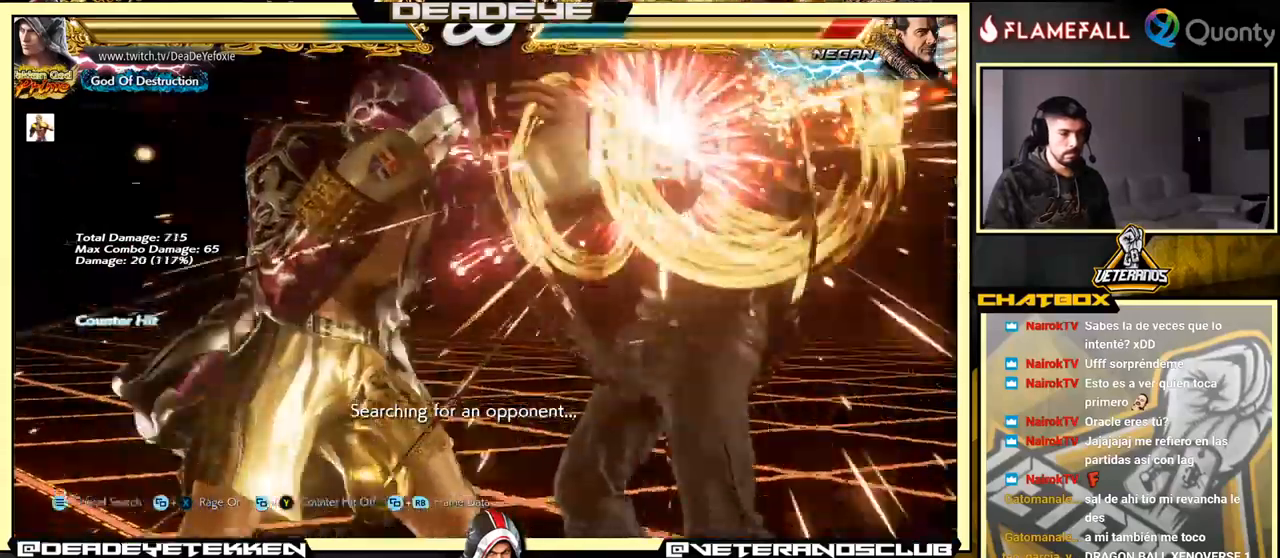
{"buttons": ["CROSS"], "left_stick": "right", "events": [[17, "left_stick", "right"], [83, "CROSS", "down"]]}
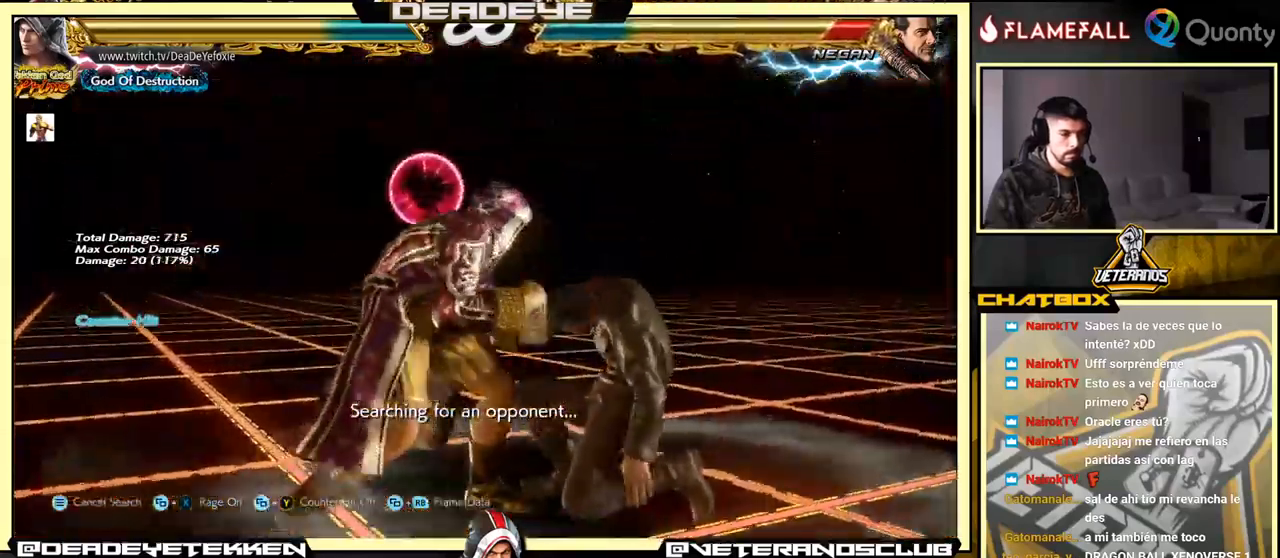
{"buttons": [], "left_stick": "right", "events": [[183, "SQUARE", "down"], [367, "CROSS", "up"], [467, "SQUARE", "up"]]}
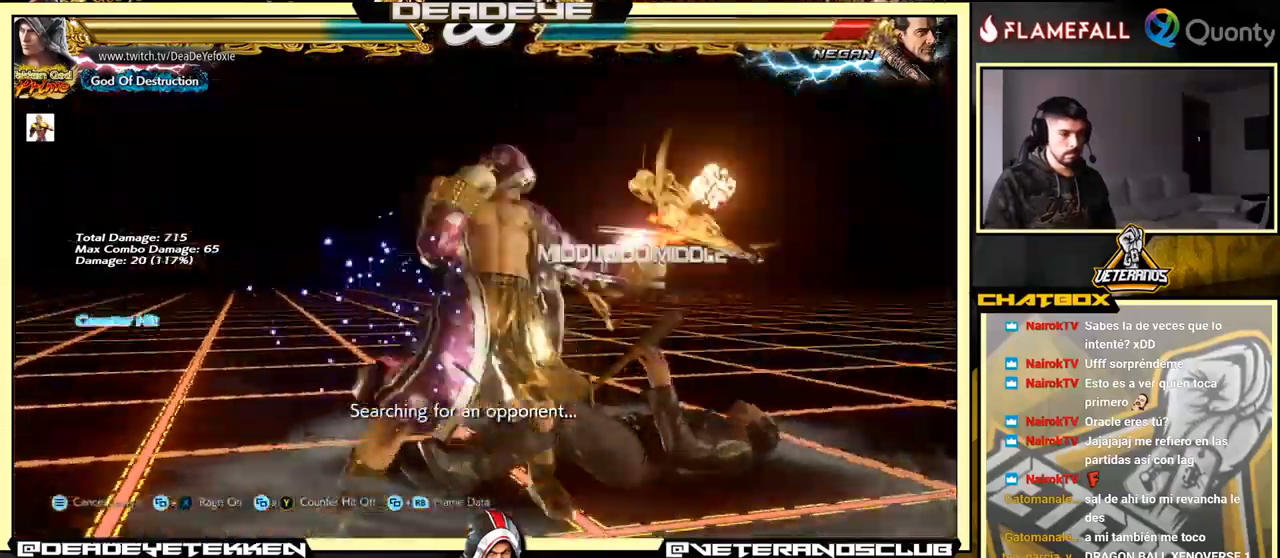
{"buttons": [], "left_stick": "center", "events": [[17, "left_stick", "center"], [350, "SQUARE", "down"], [400, "SQUARE", "up"], [433, "TRIANGLE", "down"], [500, "TRIANGLE", "up"]]}
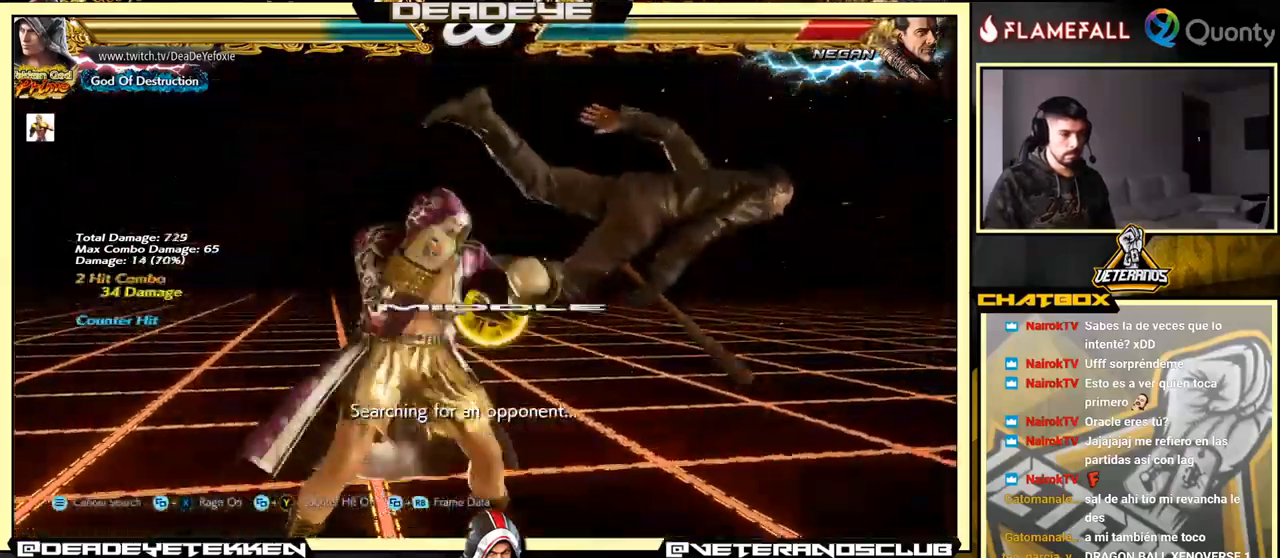
{"buttons": [], "left_stick": "left", "events": [[17, "SQUARE", "down"], [50, "SQUARE", "up"], [50, "left_stick", "left"], [117, "SQUARE", "down"], [167, "SQUARE", "up"]]}
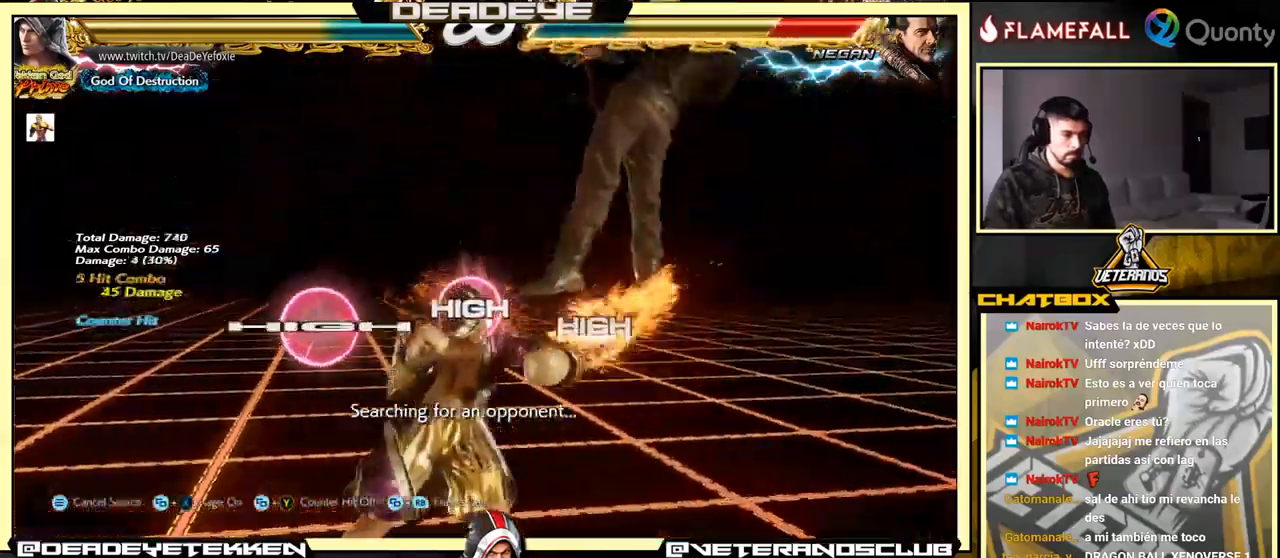
{"buttons": [], "left_stick": "down", "events": [[67, "left_stick", "center"], [150, "left_stick", "down"], [217, "SQUARE", "down"], [267, "SQUARE", "up"], [350, "SQUARE", "down"], [400, "SQUARE", "up"], [450, "SQUARE", "down"], [483, "SQUARE", "up"]]}
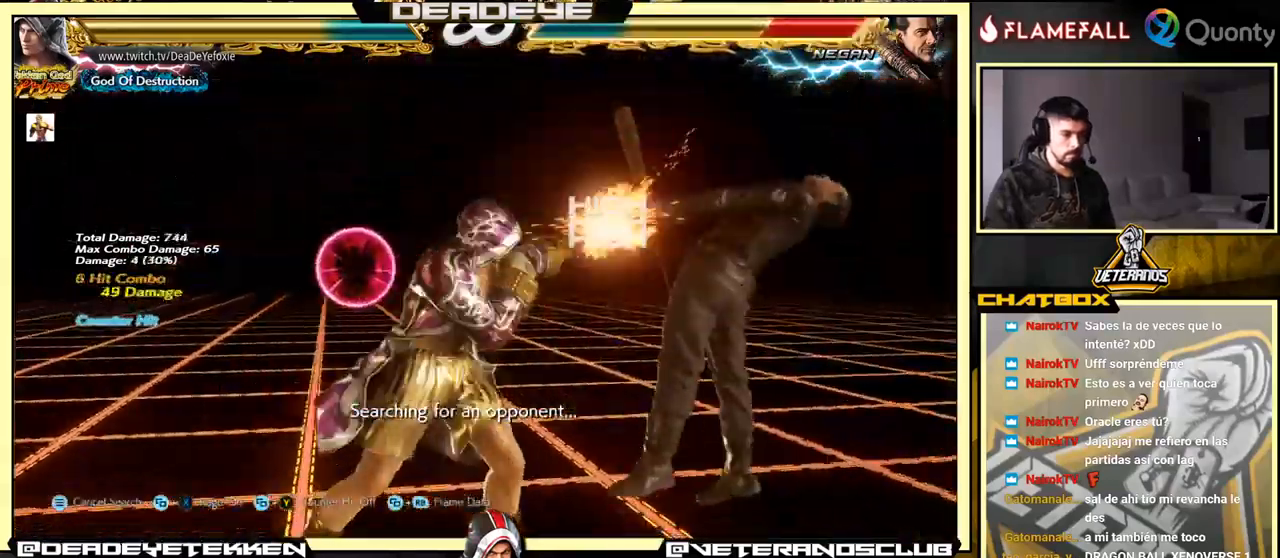
{"buttons": [], "left_stick": "right", "events": [[133, "SQUARE", "down"], [267, "SQUARE", "up"], [267, "left_stick", "center"], [483, "left_stick", "right"]]}
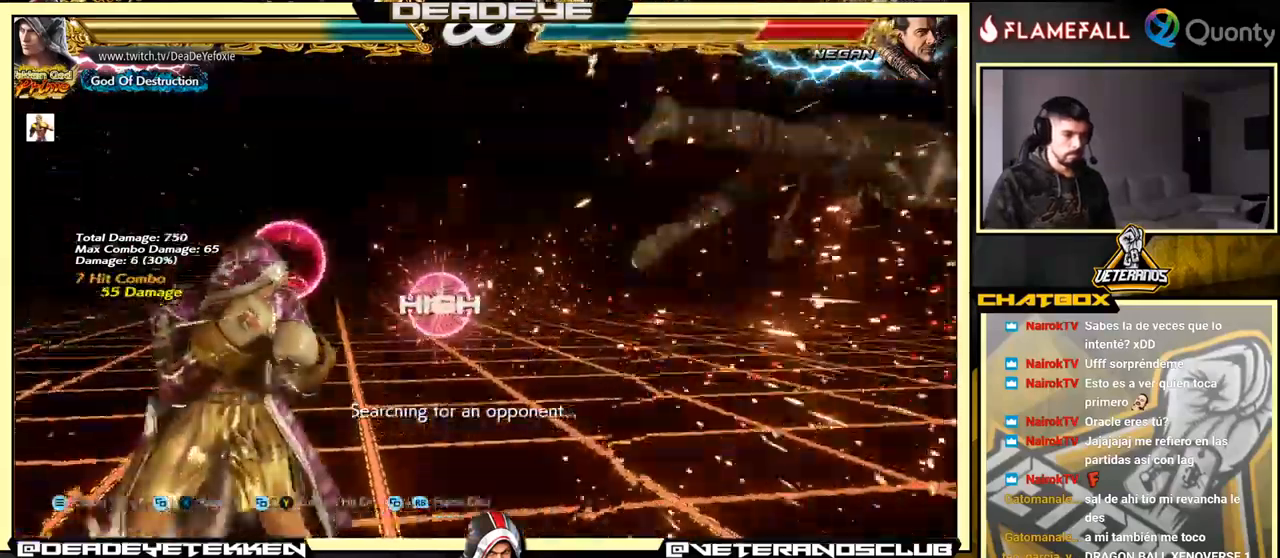
{"buttons": [], "left_stick": "center", "events": [[67, "left_stick", "center"], [133, "left_stick", "right"], [483, "left_stick", "center"]]}
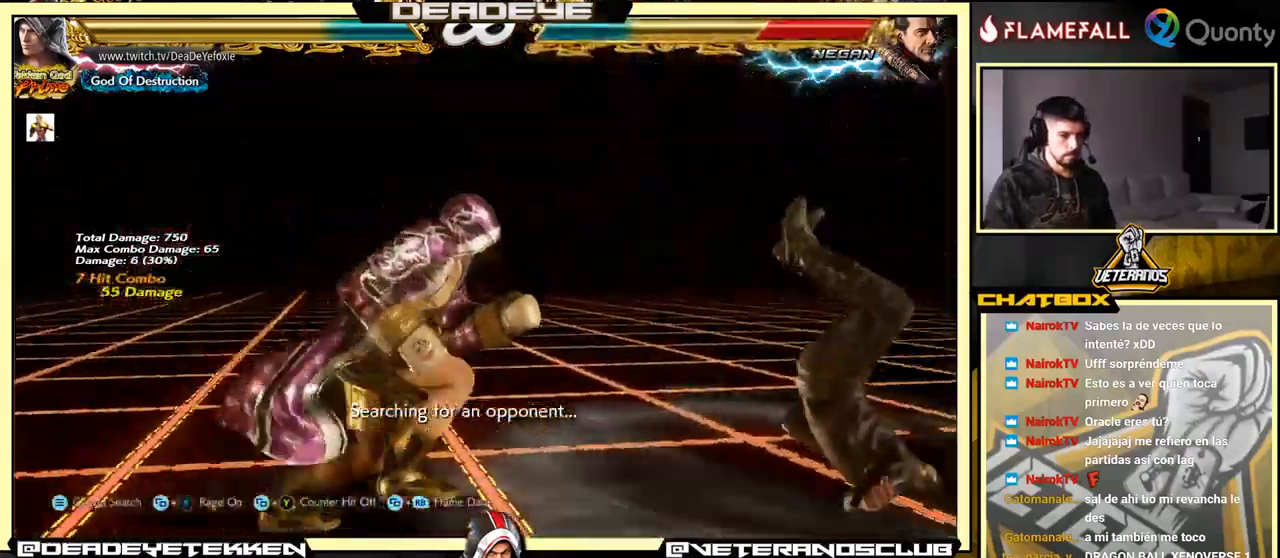
{"buttons": [], "left_stick": "left", "events": [[17, "R2", "down"], [17, "left_stick", "left"], [83, "R2", "up"], [117, "SQUARE", "down"], [133, "SQUARE", "up"], [200, "SQUARE", "down"], [250, "SQUARE", "up"]]}
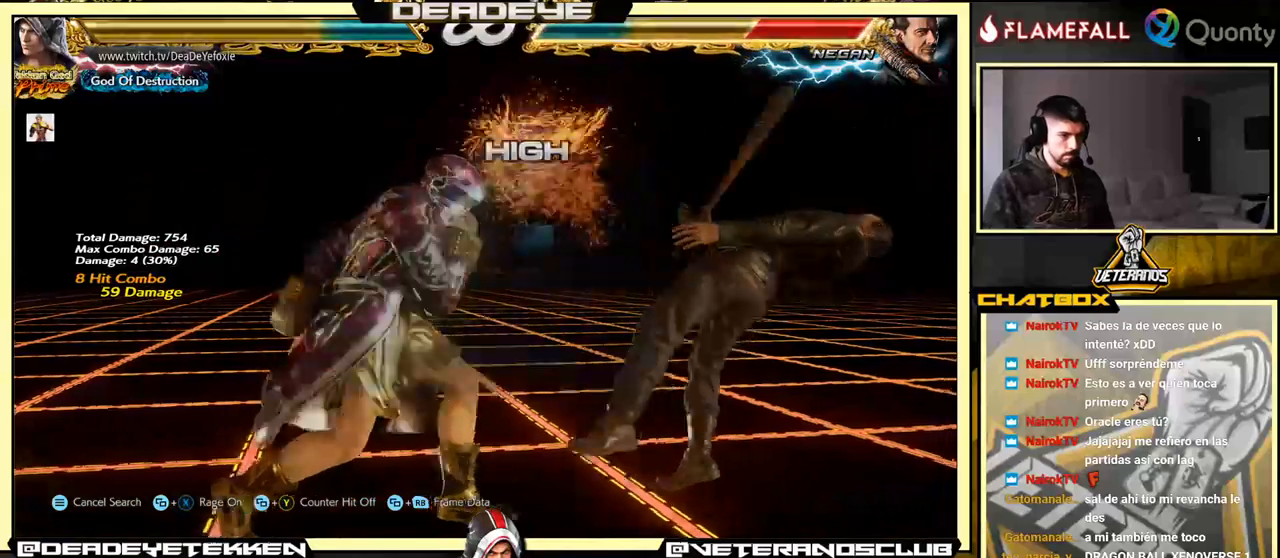
{"buttons": [], "left_stick": "center", "events": [[134, "CIRCLE", "down"], [134, "CROSS", "down"], [184, "CIRCLE", "up"], [184, "CROSS", "up"], [250, "left_stick", "center"], [350, "TRIANGLE", "down"], [450, "TRIANGLE", "up"]]}
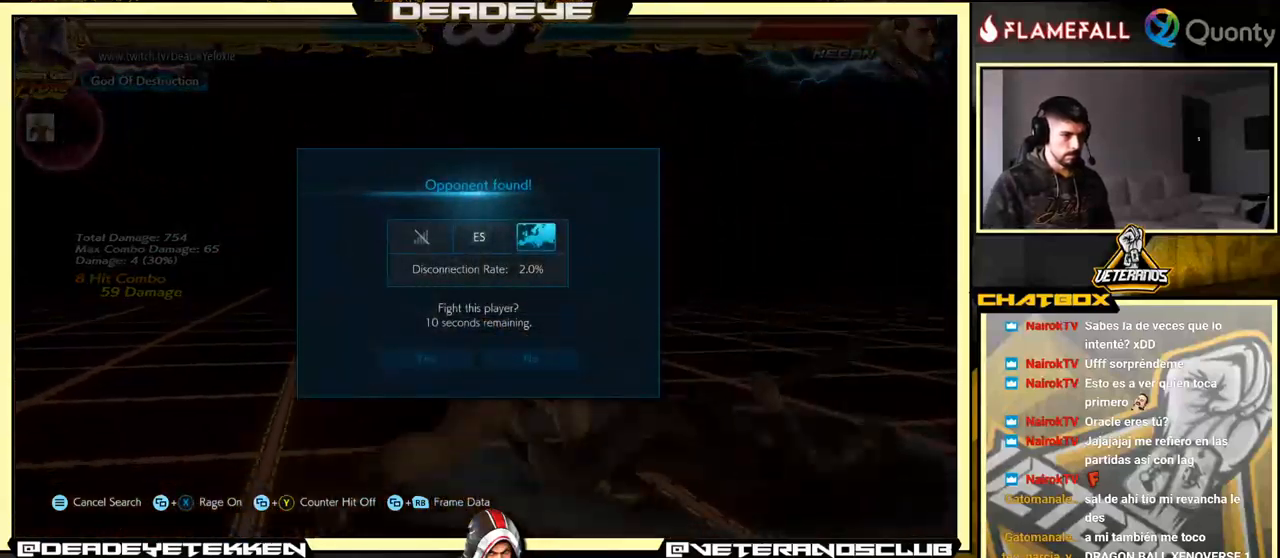
{"buttons": [], "left_stick": "center", "events": []}
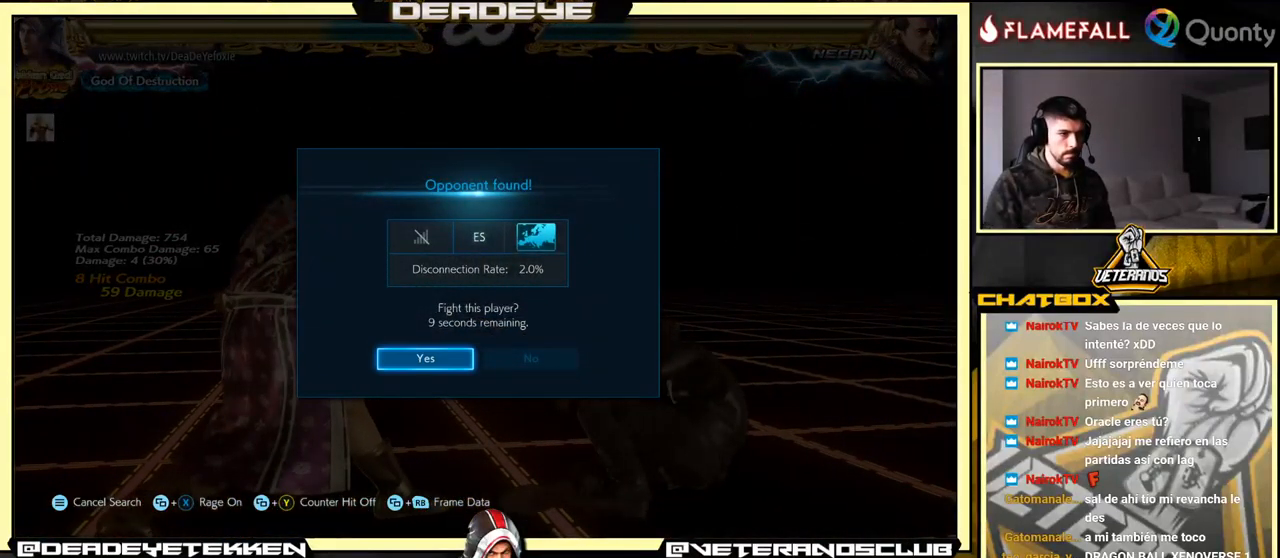
{"buttons": [], "left_stick": "center", "events": []}
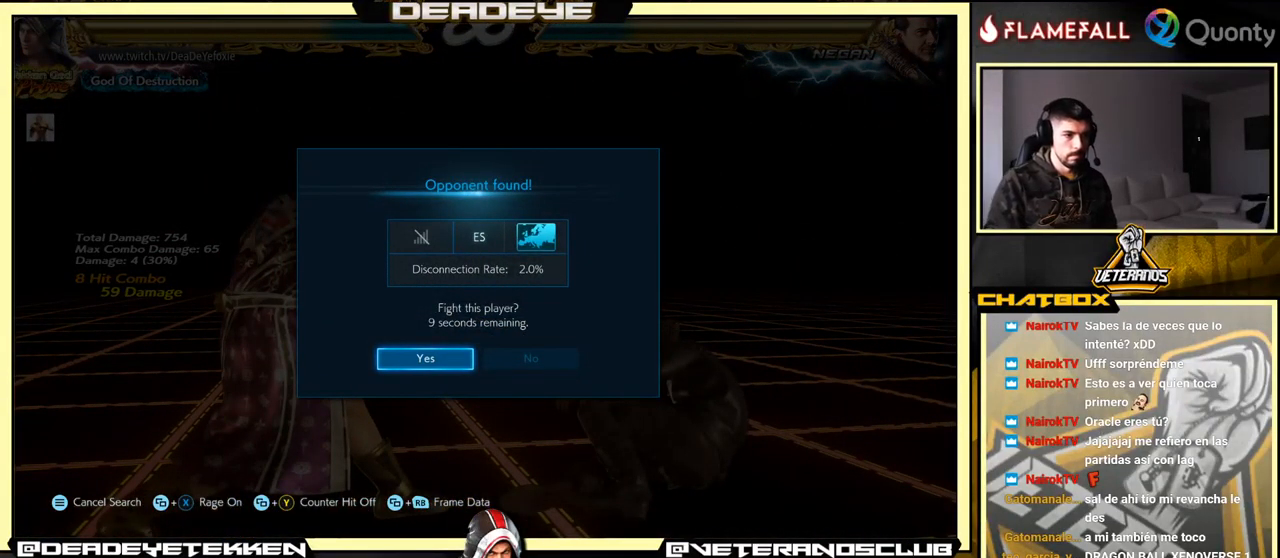
{"buttons": [], "left_stick": "center", "events": []}
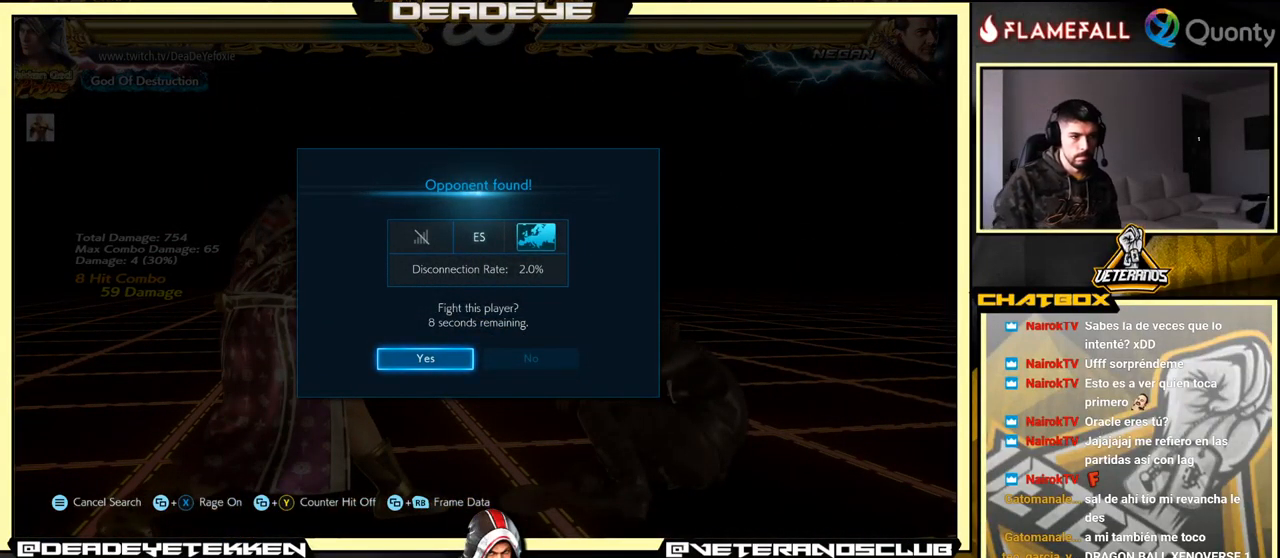
{"buttons": [], "left_stick": "center", "events": []}
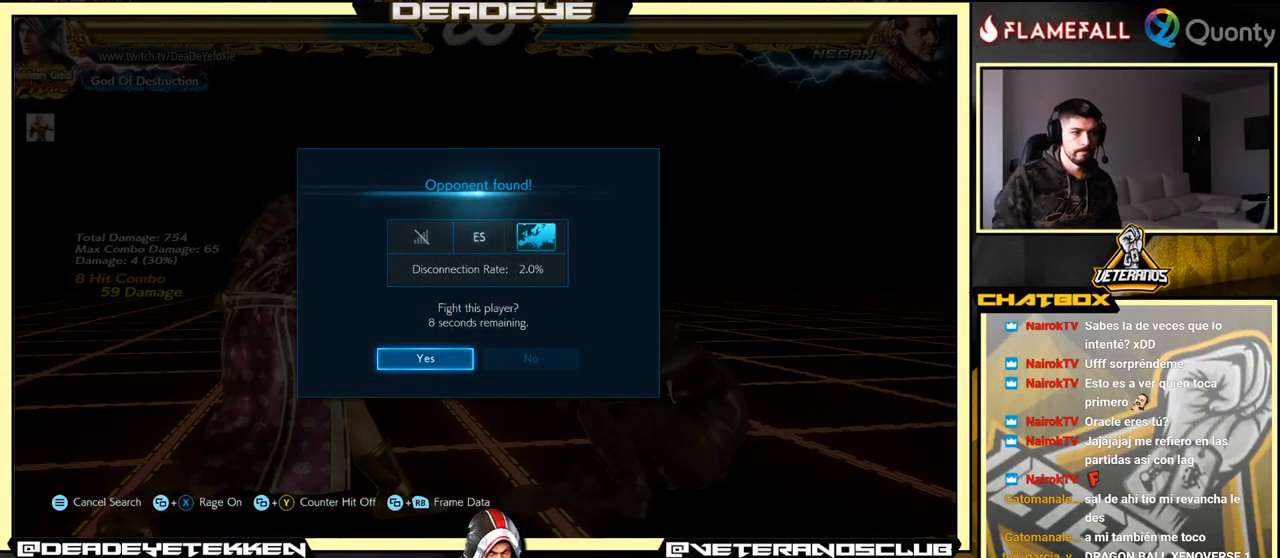
{"buttons": [], "left_stick": "center", "events": []}
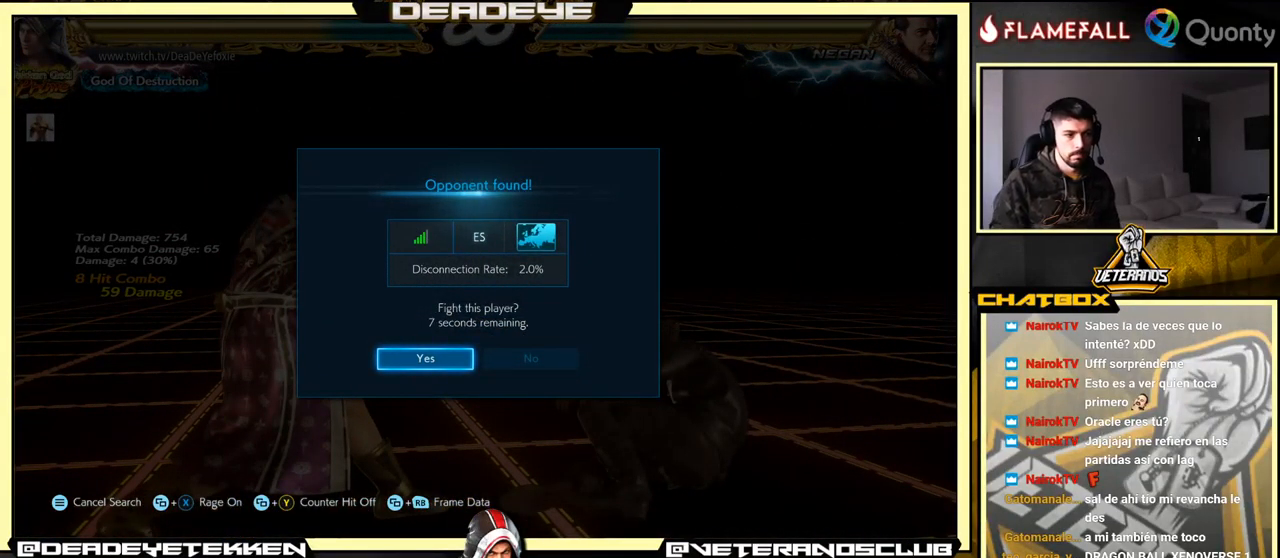
{"buttons": ["CROSS"], "left_stick": "center", "events": [[384, "CROSS", "down"]]}
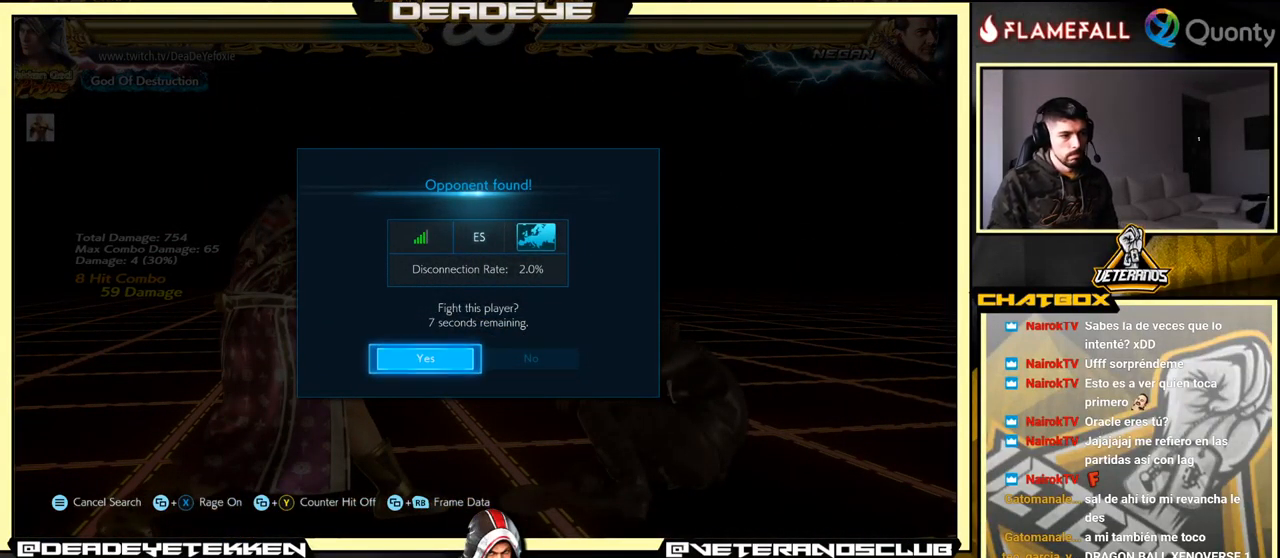
{"buttons": [], "left_stick": "center", "events": [[50, "CROSS", "up"]]}
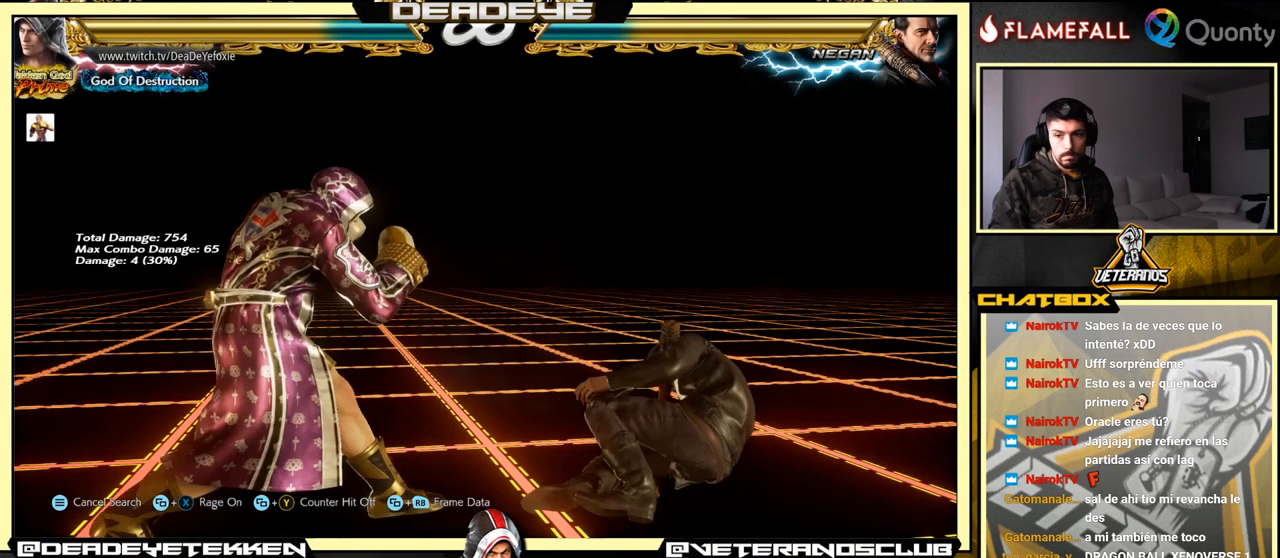
{"buttons": [], "left_stick": "center", "events": [[234, "CROSS", "down"], [467, "CROSS", "up"]]}
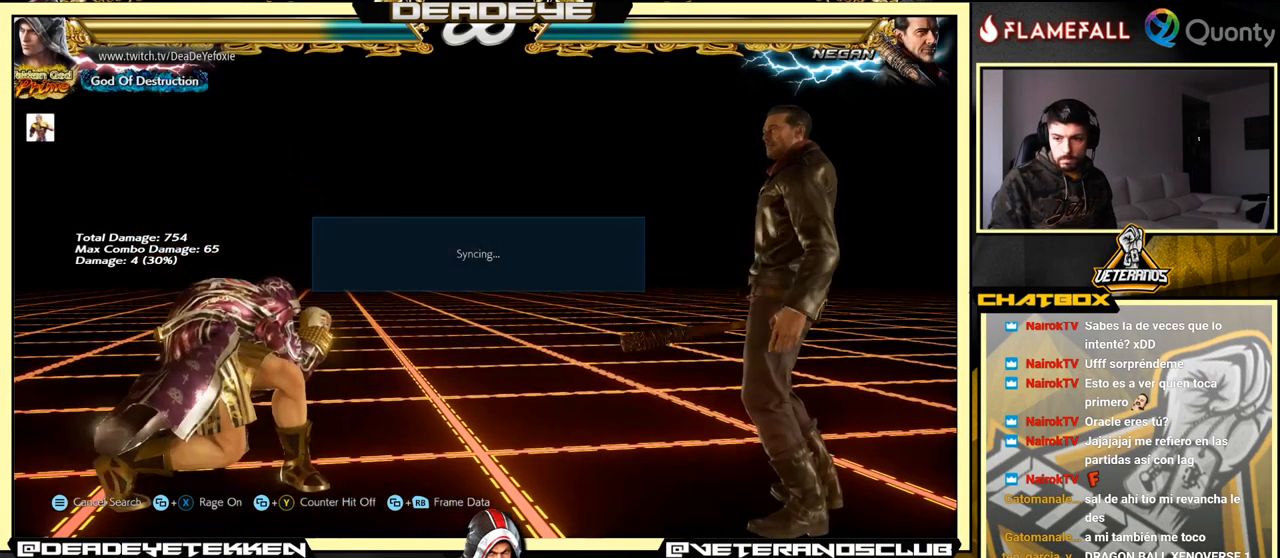
{"buttons": [], "left_stick": "center", "events": []}
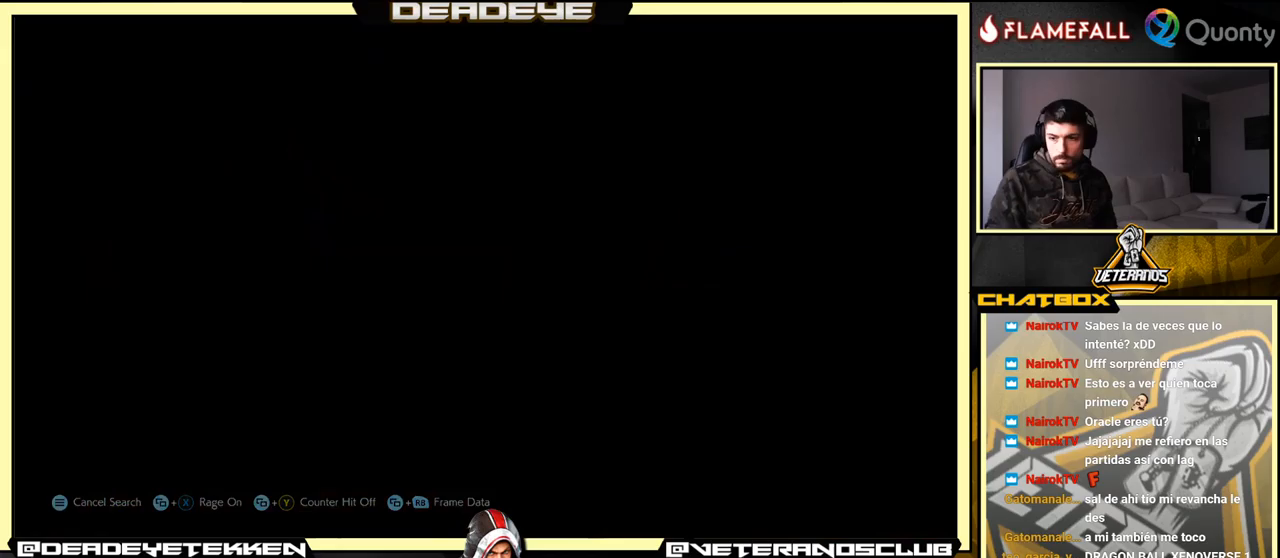
{"buttons": [], "left_stick": "right", "events": [[83, "left_stick", "down-right"], [116, "R1", "down"], [216, "R1", "up"], [333, "left_stick", "right"]]}
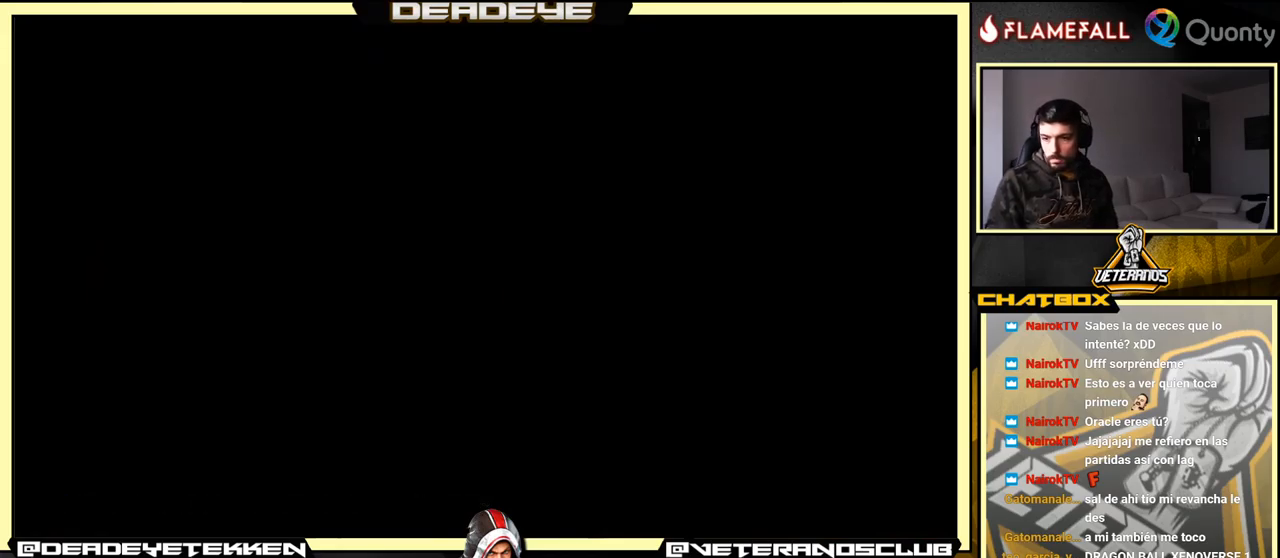
{"buttons": [], "left_stick": "center", "events": [[166, "left_stick", "center"]]}
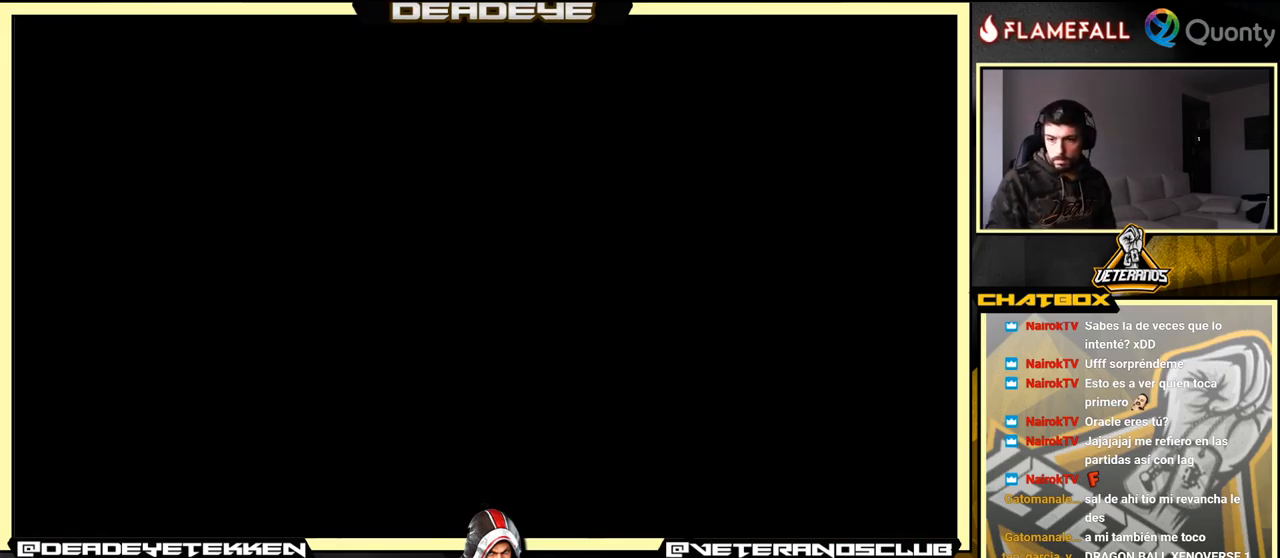
{"buttons": [], "left_stick": "center", "events": []}
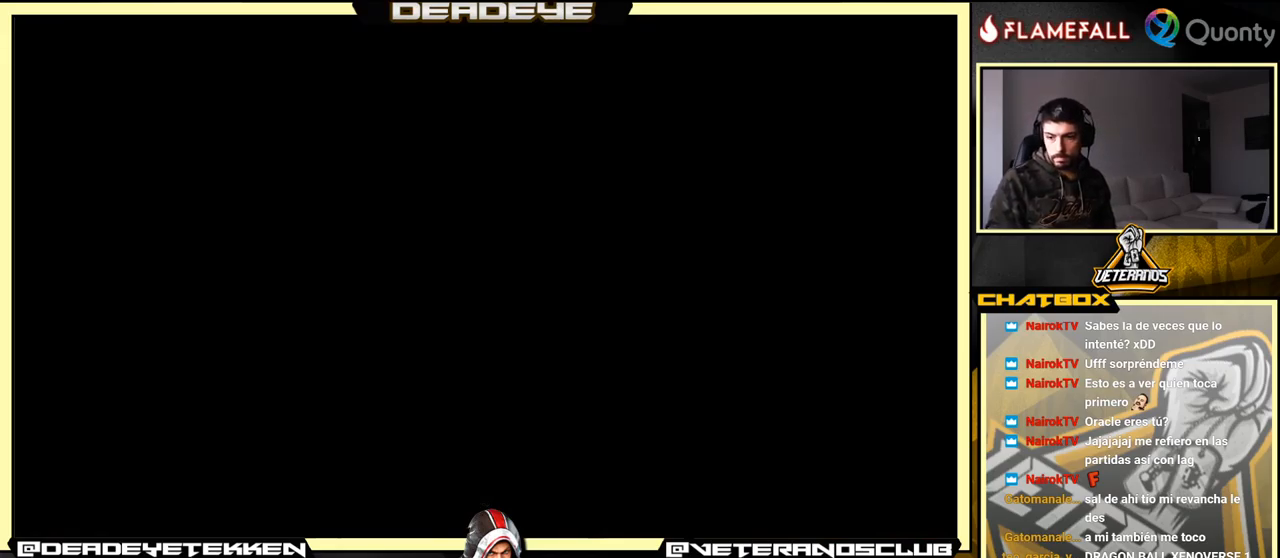
{"buttons": [], "left_stick": "center", "events": [[50, "CROSS", "down"], [216, "CROSS", "up"]]}